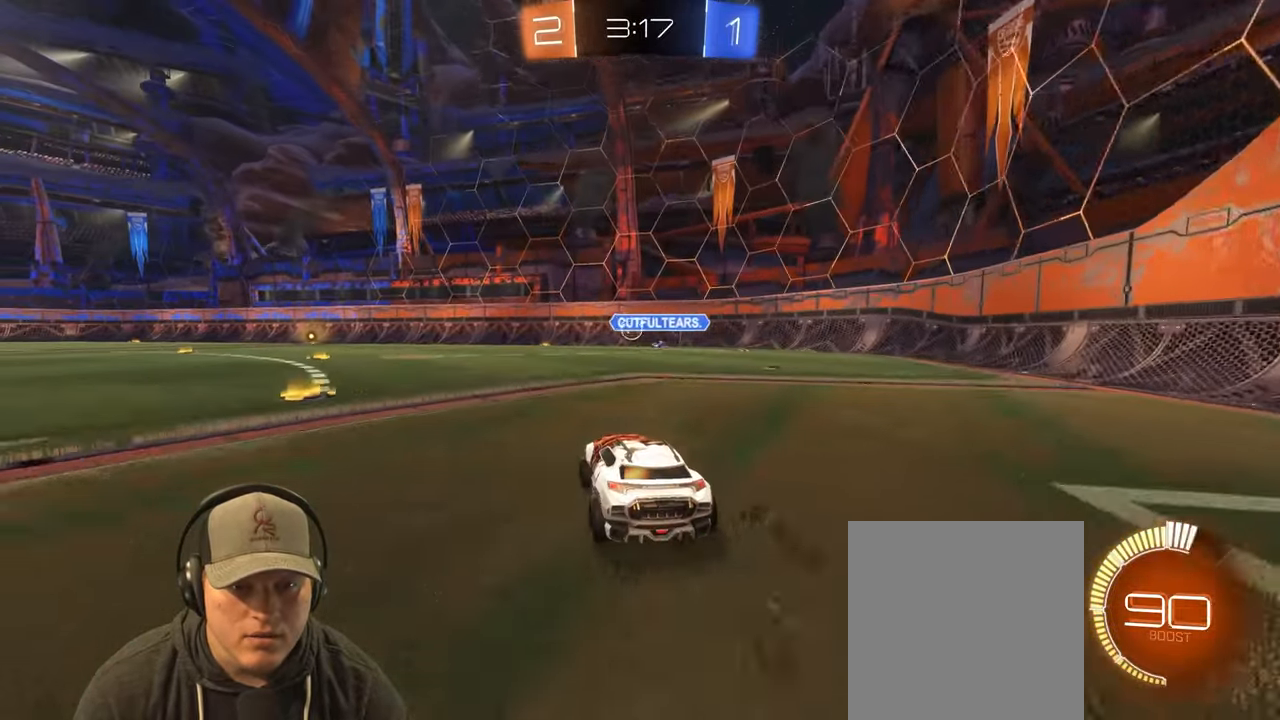
Gameplay with a controller (PlayStation layout); each line is a JSON object with the inputs held at the frame after it. "events" lists button and stick changes between this image and that frame as [ms after this image, input, new state], when the widget could be followed in between. Not read: L3 R3 SELECT.
{"buttons": ["R2"], "left_stick": "center", "right_stick": "center", "events": []}
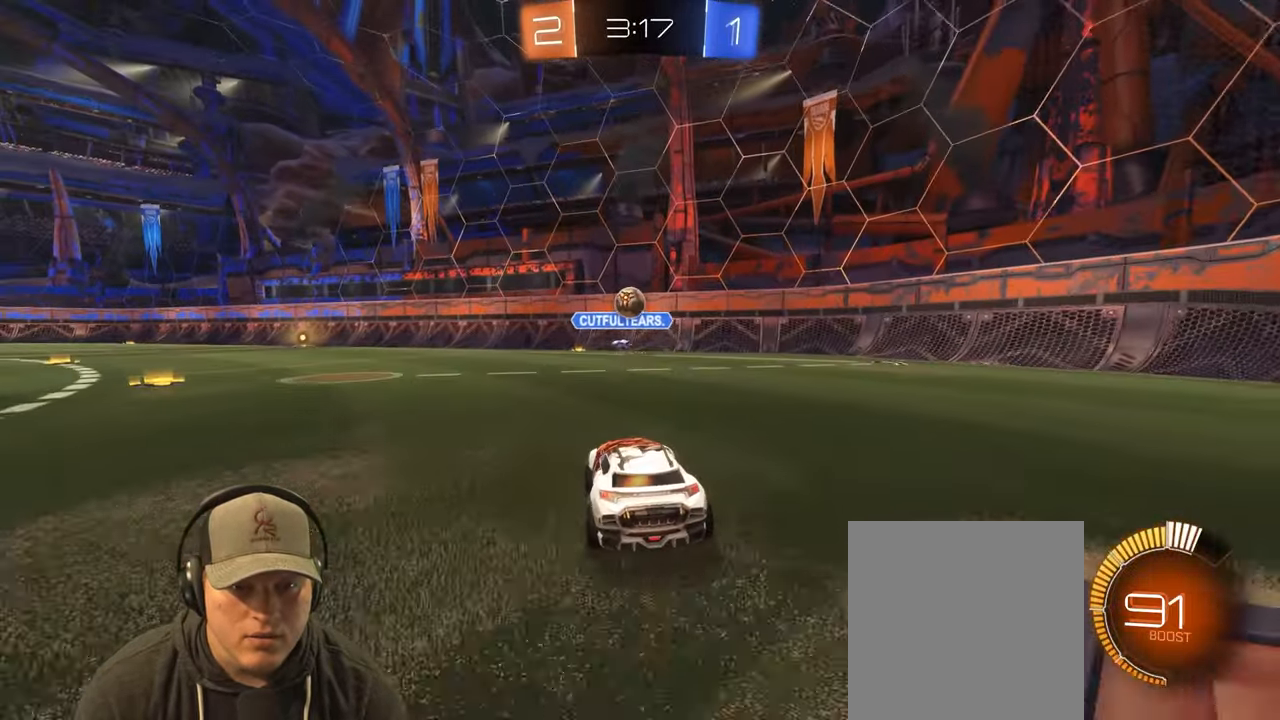
{"buttons": ["R2"], "left_stick": "left", "right_stick": "center", "events": [[17, "left_stick", "left"], [150, "left_stick", "center"], [433, "left_stick", "left"]]}
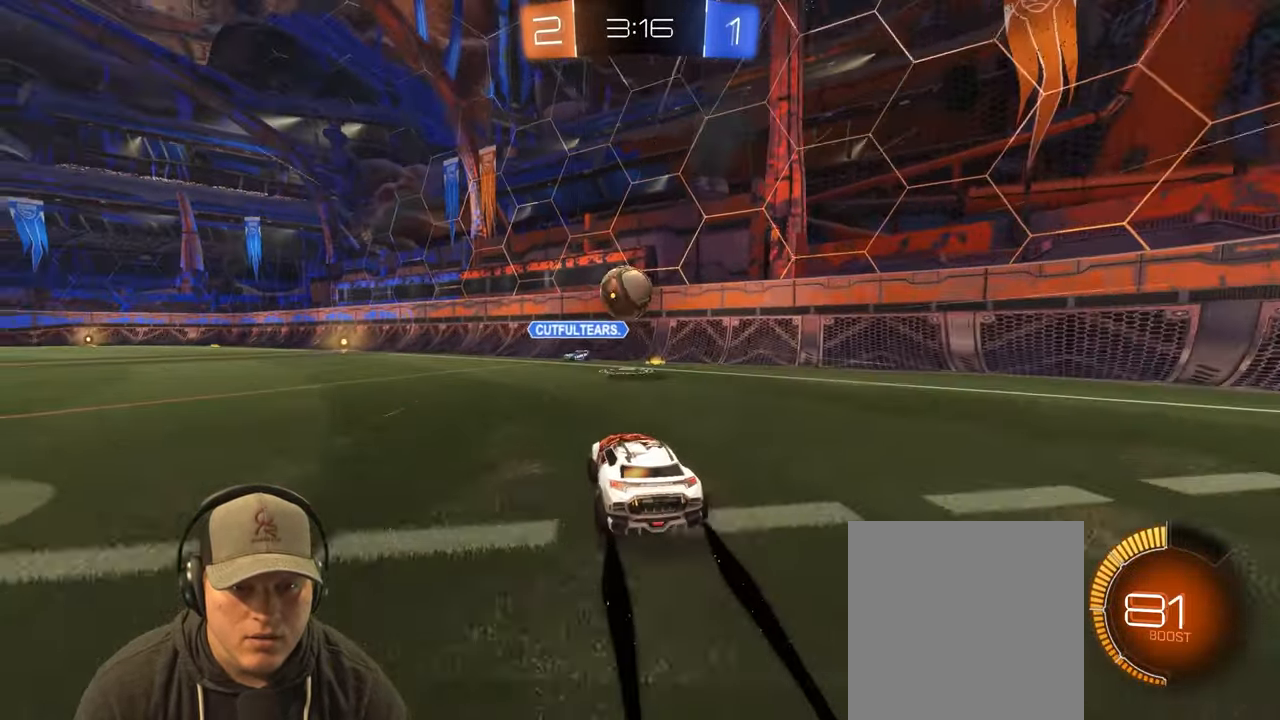
{"buttons": ["L1", "R2"], "left_stick": "right", "right_stick": "center", "events": [[150, "left_stick", "center"], [233, "CROSS", "down"], [317, "L1", "down"], [317, "left_stick", "right"], [333, "CROSS", "up"], [367, "left_stick", "up-right"], [383, "CROSS", "down"], [467, "left_stick", "right"], [483, "CROSS", "up"]]}
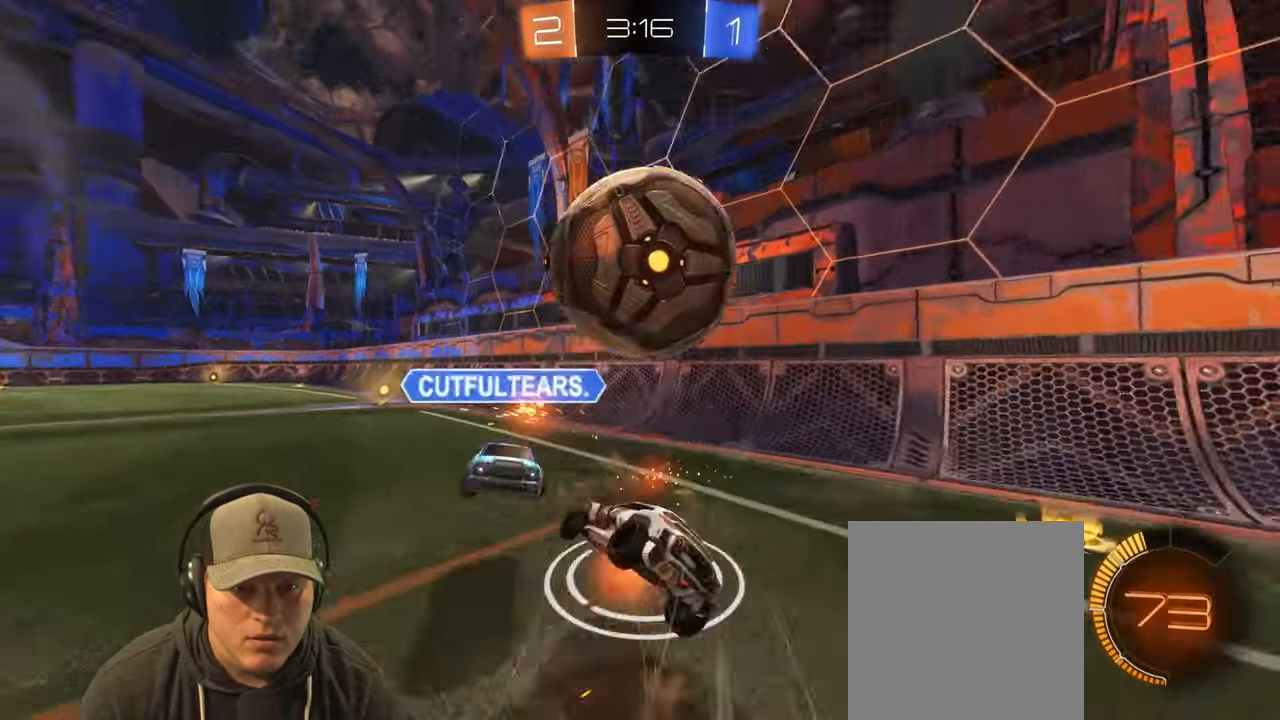
{"buttons": [], "left_stick": "left", "right_stick": "center", "events": [[17, "left_stick", "down-right"], [50, "R2", "up"], [383, "L1", "up"], [433, "left_stick", "down-left"], [483, "left_stick", "left"]]}
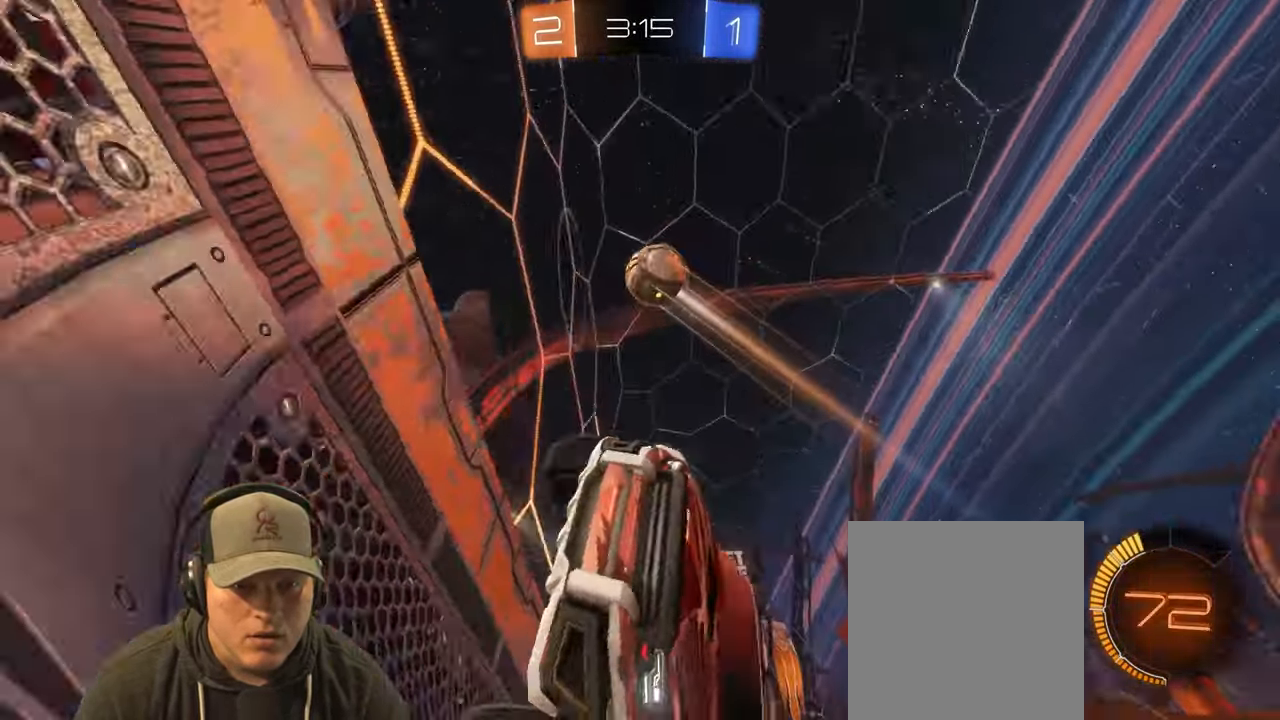
{"buttons": ["R2"], "left_stick": "center", "right_stick": "center", "events": [[167, "R2", "down"], [250, "L1", "down"], [317, "TRIANGLE", "down"], [400, "L1", "up"], [417, "TRIANGLE", "up"], [483, "left_stick", "center"]]}
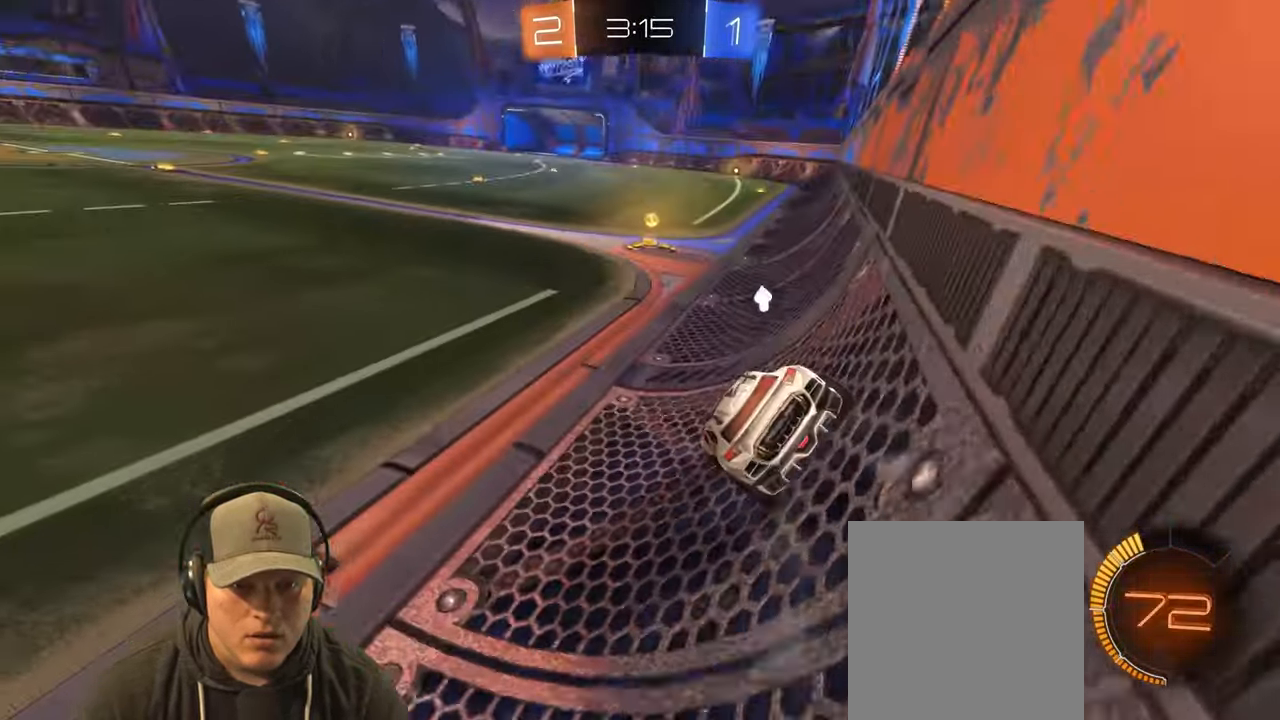
{"buttons": ["TRIANGLE", "R2"], "left_stick": "right", "right_stick": "center", "events": [[217, "left_stick", "right"], [500, "TRIANGLE", "down"]]}
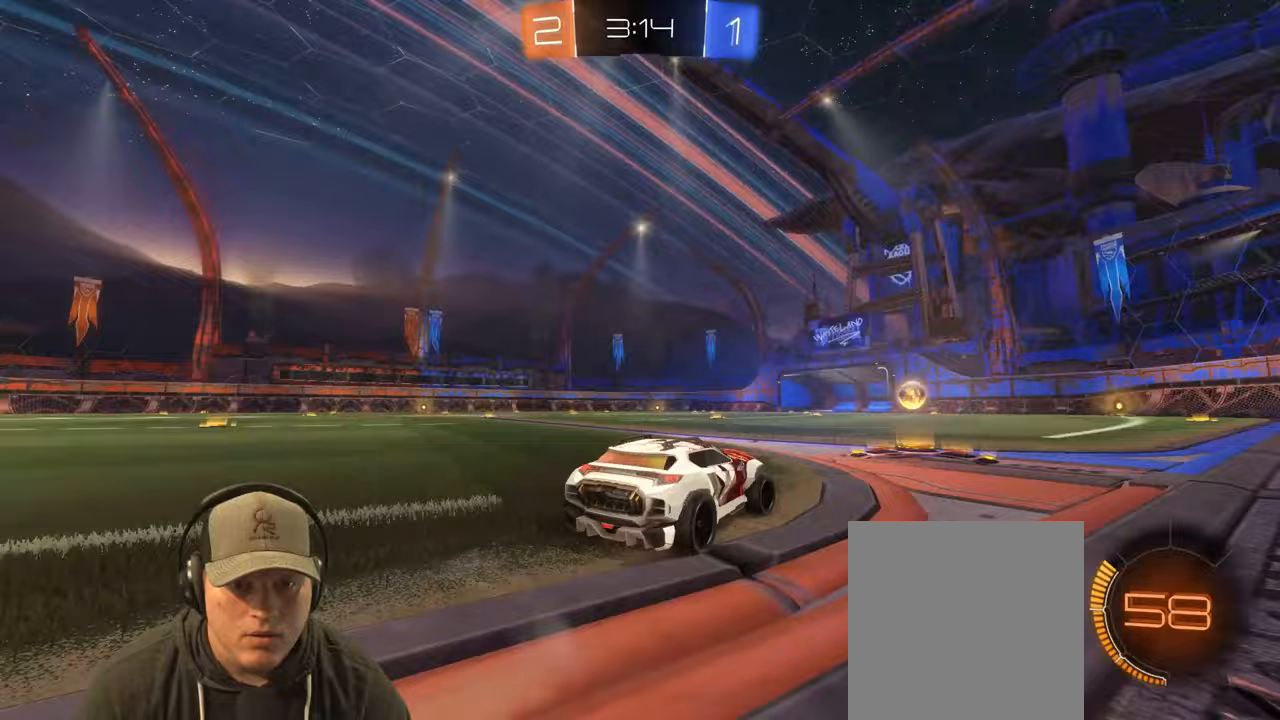
{"buttons": ["R2"], "left_stick": "left", "right_stick": "center", "events": [[33, "left_stick", "down-left"], [67, "L1", "down"], [83, "left_stick", "left"], [133, "TRIANGLE", "up"], [267, "L1", "up"]]}
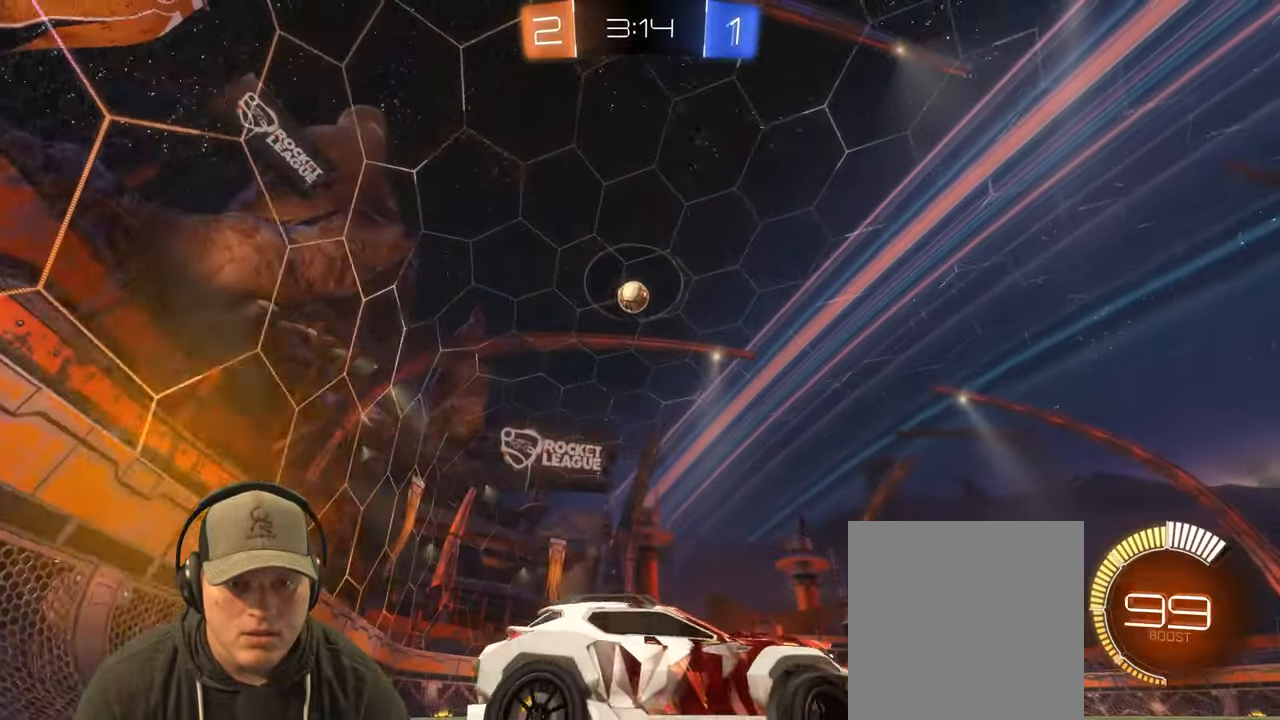
{"buttons": ["R2"], "left_stick": "center", "right_stick": "center", "events": [[83, "TRIANGLE", "down"], [183, "TRIANGLE", "up"], [350, "left_stick", "center"]]}
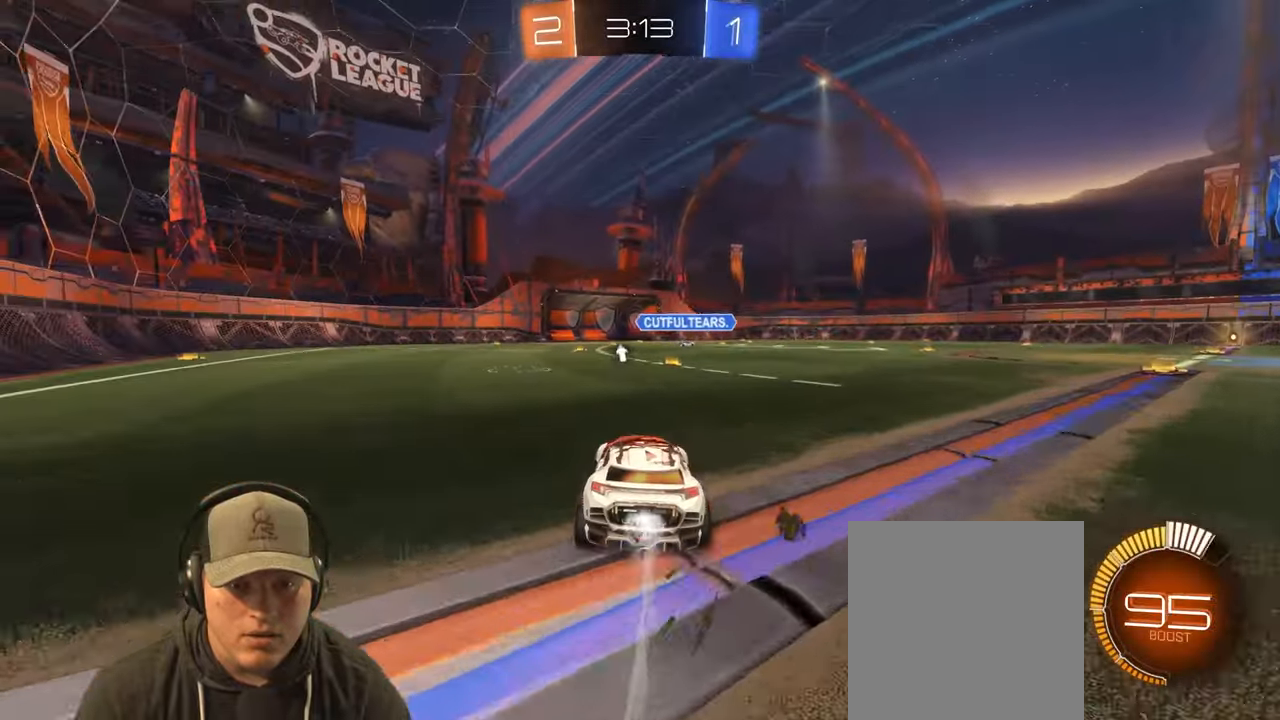
{"buttons": ["L1", "R2"], "left_stick": "right", "right_stick": "center", "events": [[367, "left_stick", "right"], [433, "L1", "down"]]}
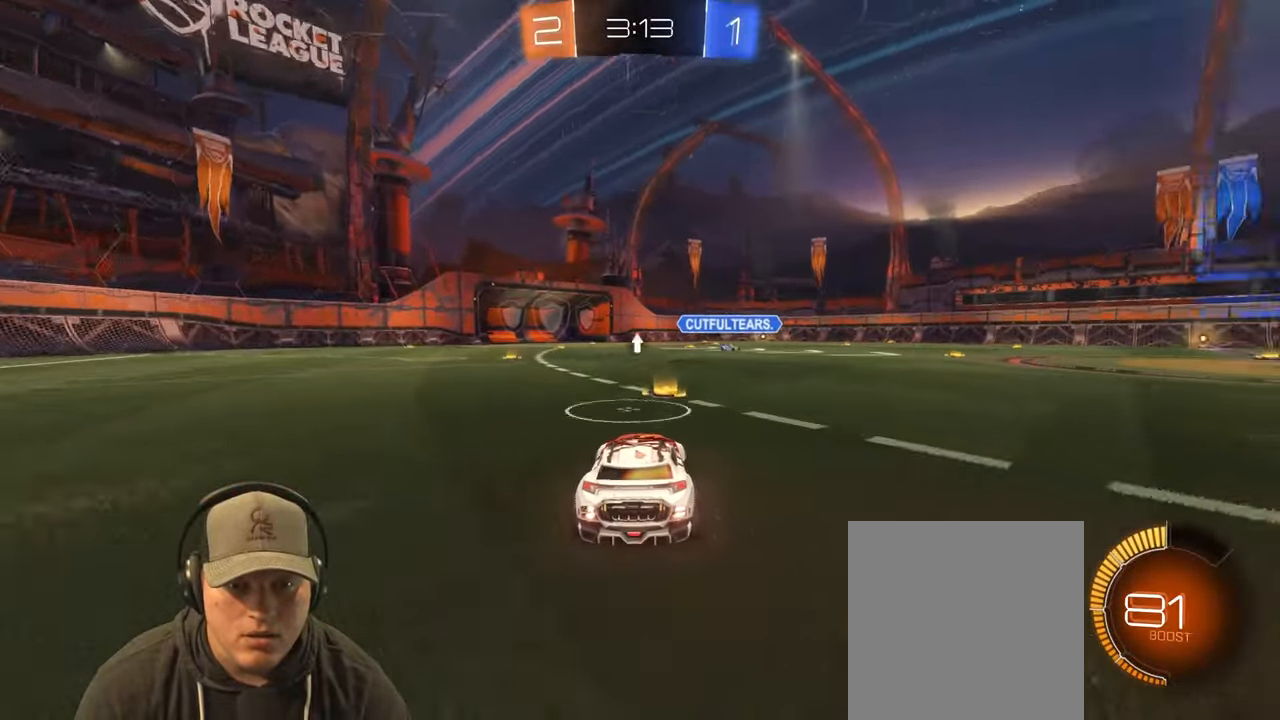
{"buttons": [], "left_stick": "center", "right_stick": "center", "events": [[50, "R2", "up"], [117, "L1", "up"], [483, "left_stick", "center"]]}
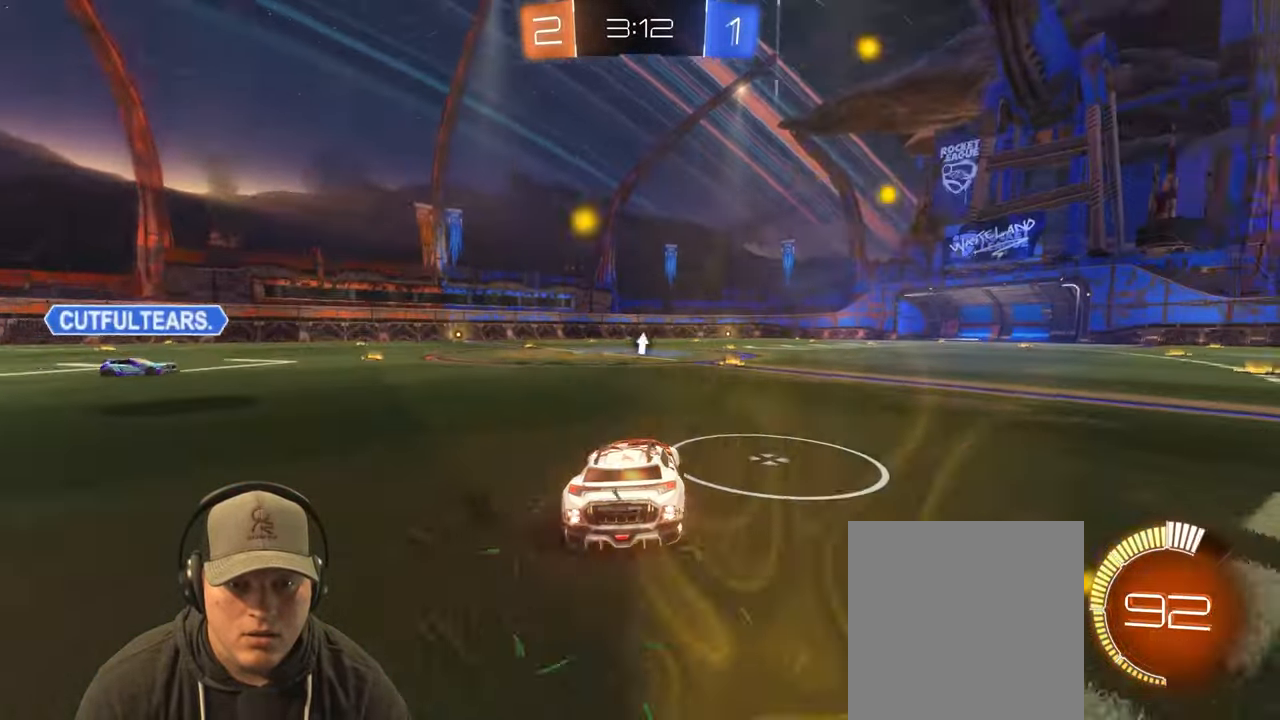
{"buttons": [], "left_stick": "center", "right_stick": "center", "events": [[150, "CROSS", "down"], [150, "left_stick", "down"], [317, "left_stick", "down-left"], [400, "CROSS", "up"], [433, "left_stick", "center"]]}
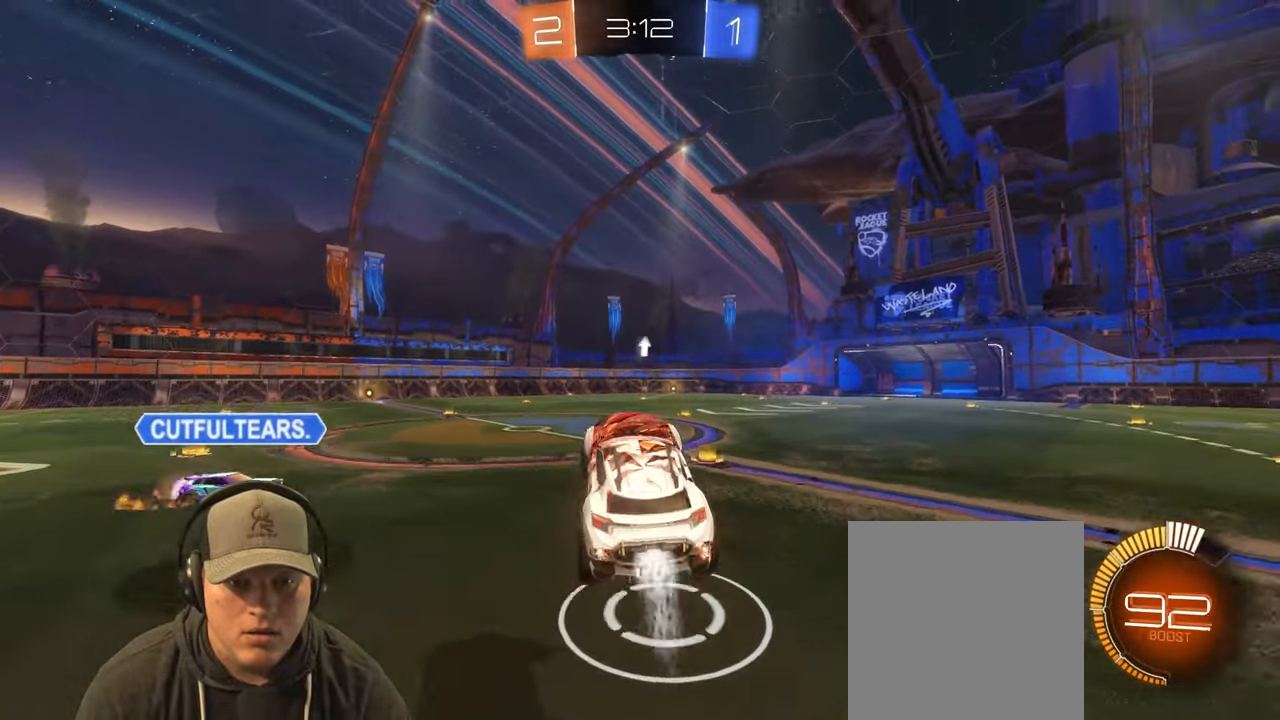
{"buttons": ["L1"], "left_stick": "down-right", "right_stick": "center", "events": [[200, "left_stick", "left"], [250, "CROSS", "down"], [267, "L1", "down"], [267, "left_stick", "up-left"], [383, "CROSS", "up"], [433, "left_stick", "down-right"]]}
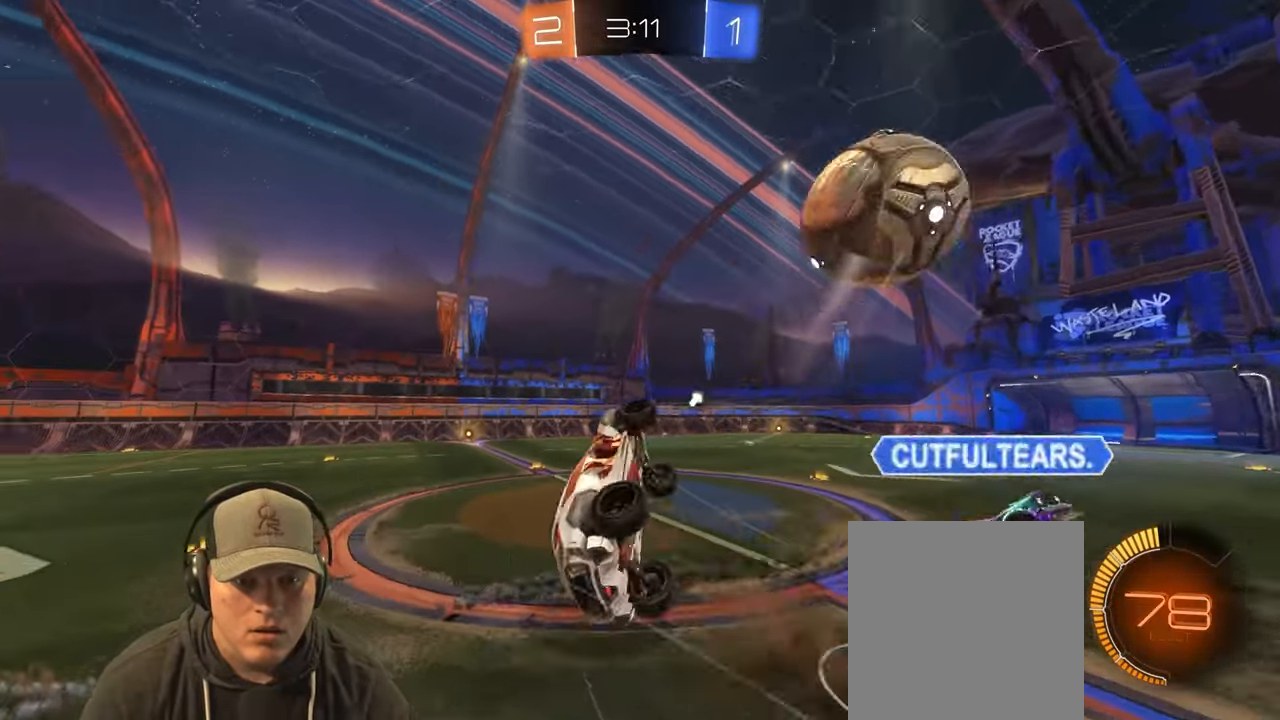
{"buttons": ["L1"], "left_stick": "up-left", "right_stick": "center", "events": [[117, "left_stick", "down"], [183, "TRIANGLE", "down"], [317, "TRIANGLE", "up"], [317, "left_stick", "left"], [400, "left_stick", "up-left"]]}
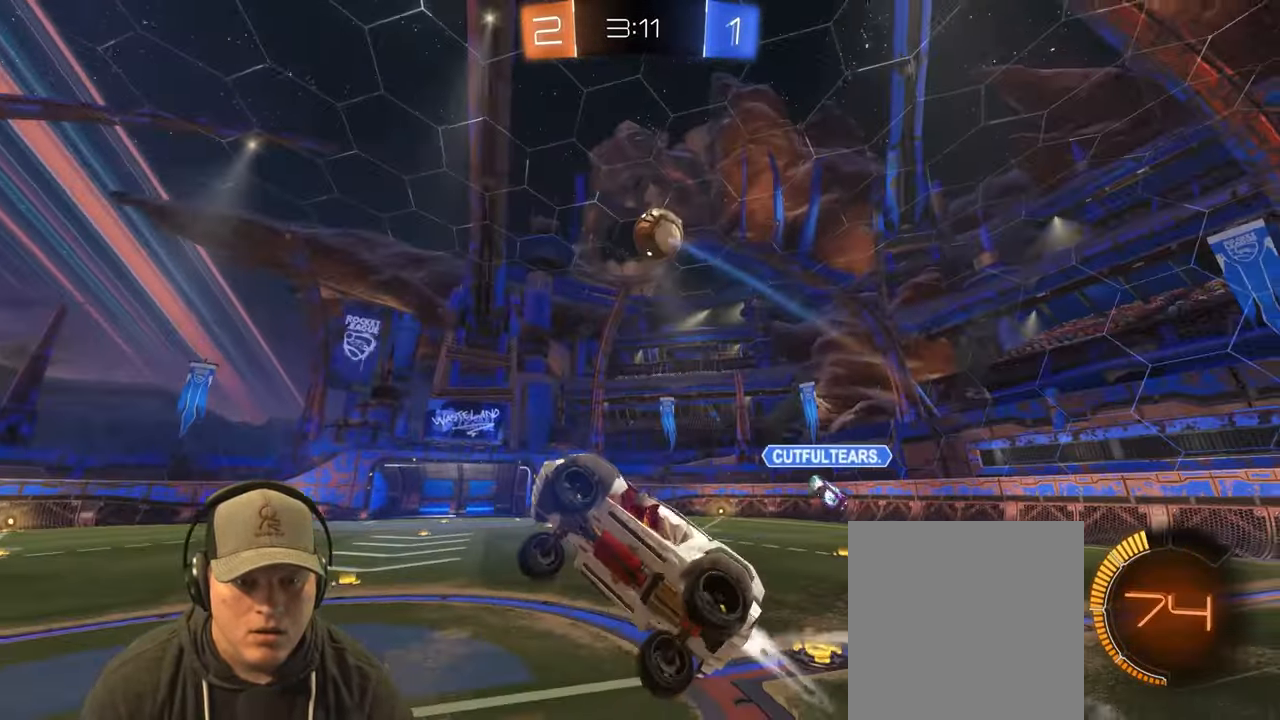
{"buttons": ["L1"], "left_stick": "up-right", "right_stick": "center", "events": [[133, "L1", "up"], [283, "left_stick", "center"], [417, "L1", "down"], [417, "left_stick", "up-right"]]}
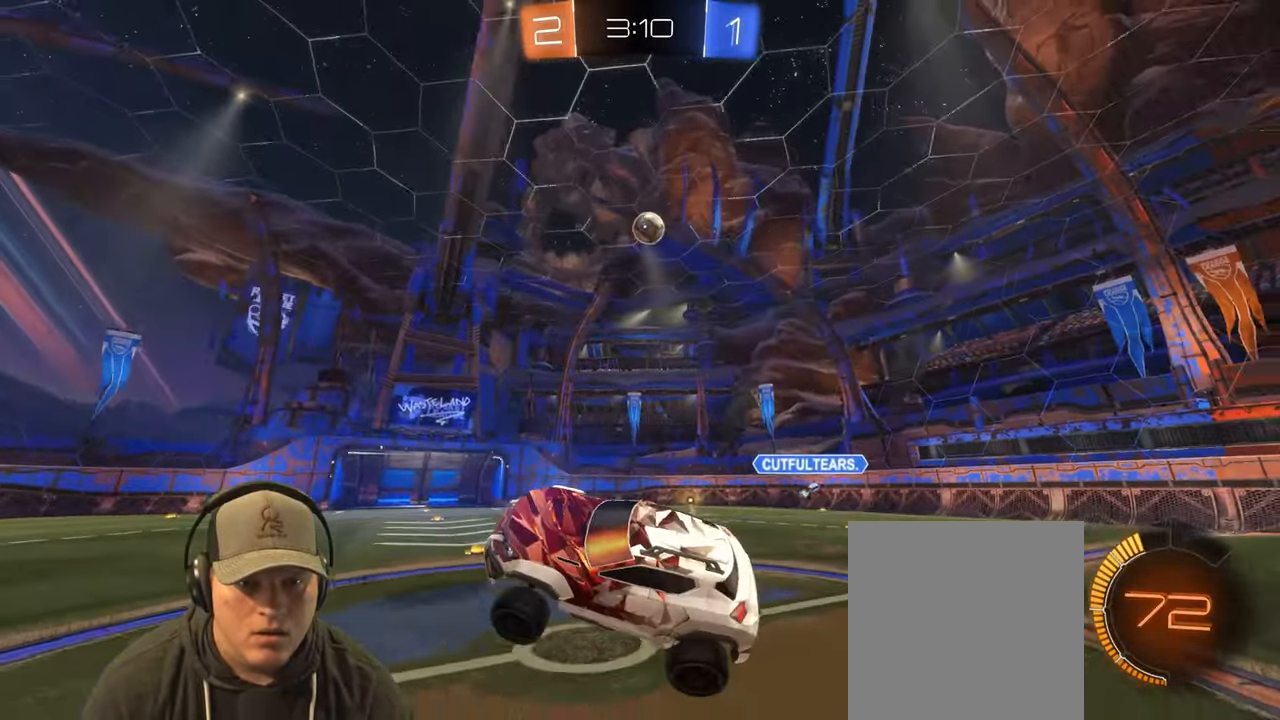
{"buttons": ["R2"], "left_stick": "up-right", "right_stick": "center", "events": [[83, "left_stick", "center"], [100, "L1", "up"], [250, "R2", "down"], [283, "left_stick", "up-right"]]}
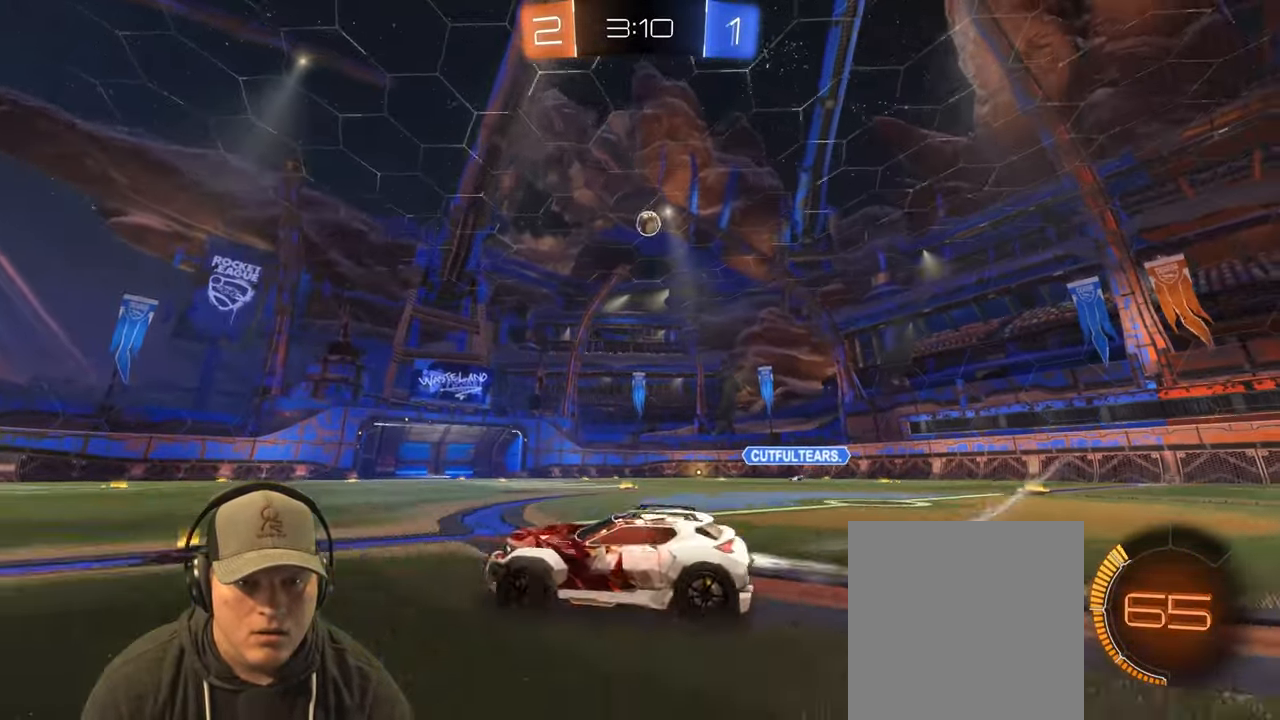
{"buttons": ["R2"], "left_stick": "up-right", "right_stick": "center", "events": []}
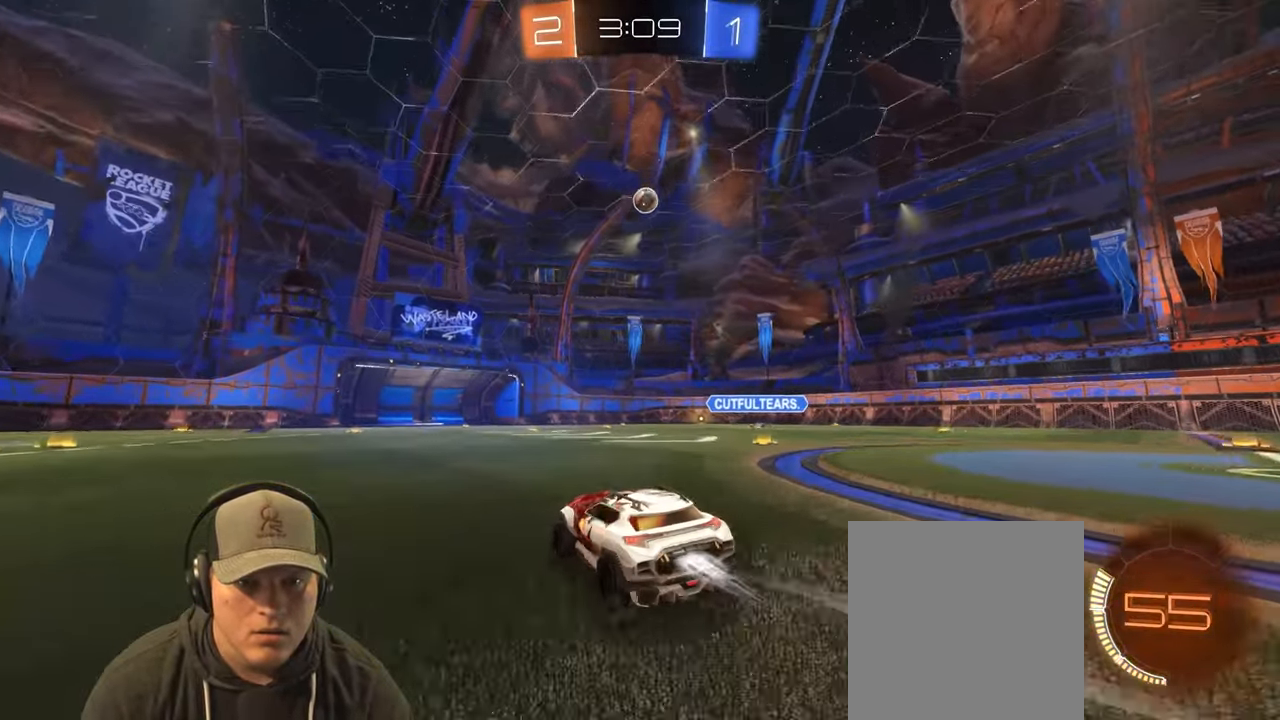
{"buttons": ["R2"], "left_stick": "center", "right_stick": "center", "events": [[33, "left_stick", "center"]]}
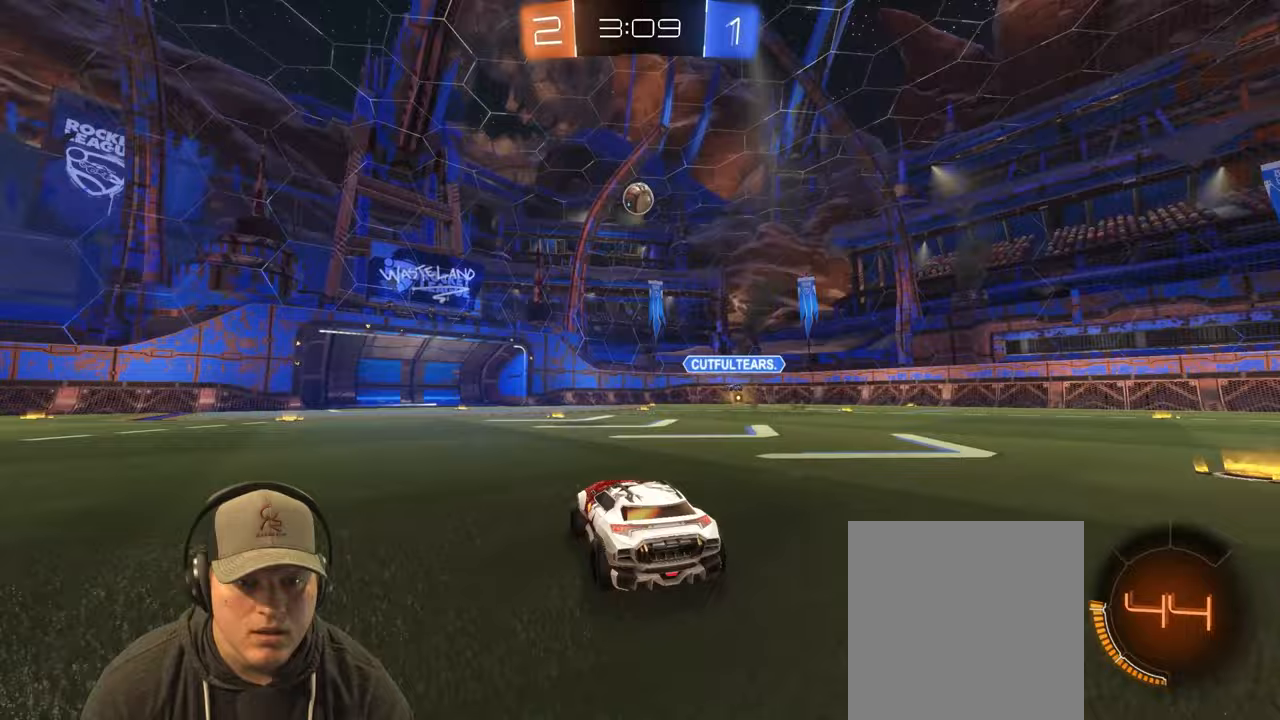
{"buttons": ["R2"], "left_stick": "left", "right_stick": "center", "events": [[67, "left_stick", "left"], [100, "L1", "down"], [217, "L1", "up"]]}
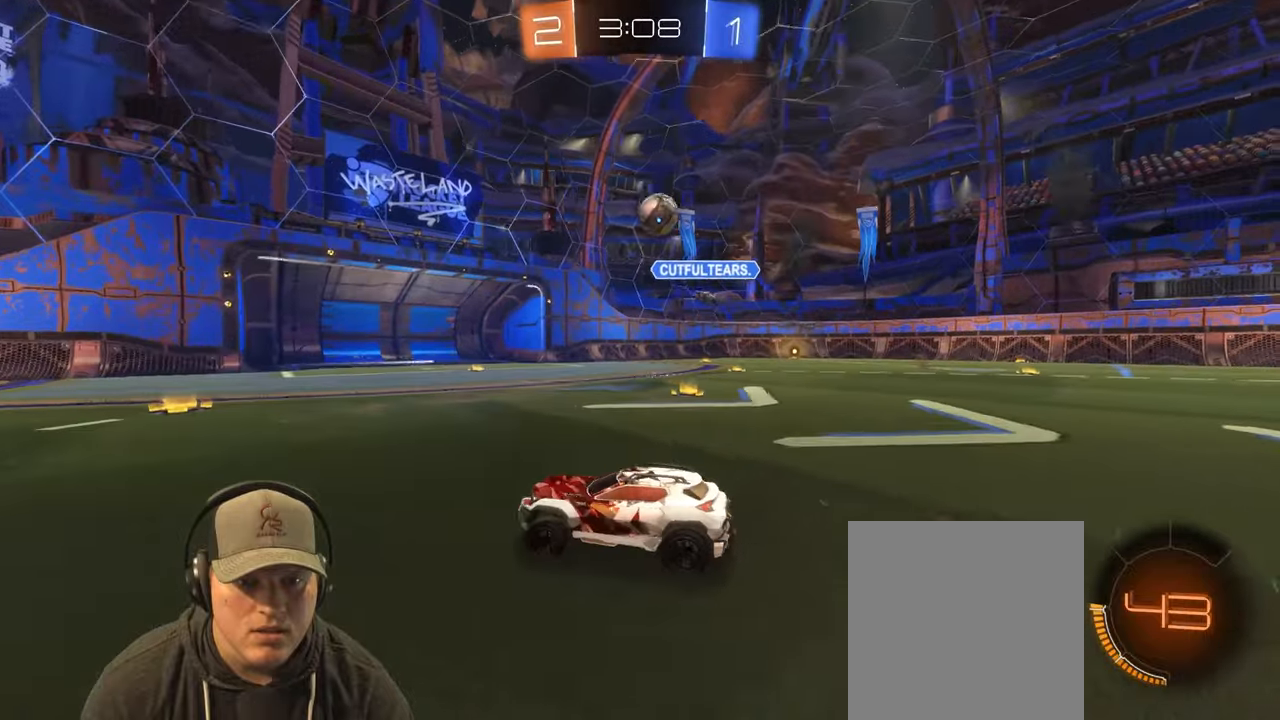
{"buttons": ["TRIANGLE", "R2"], "left_stick": "left", "right_stick": "center", "events": [[150, "left_stick", "center"], [450, "TRIANGLE", "down"], [467, "left_stick", "left"]]}
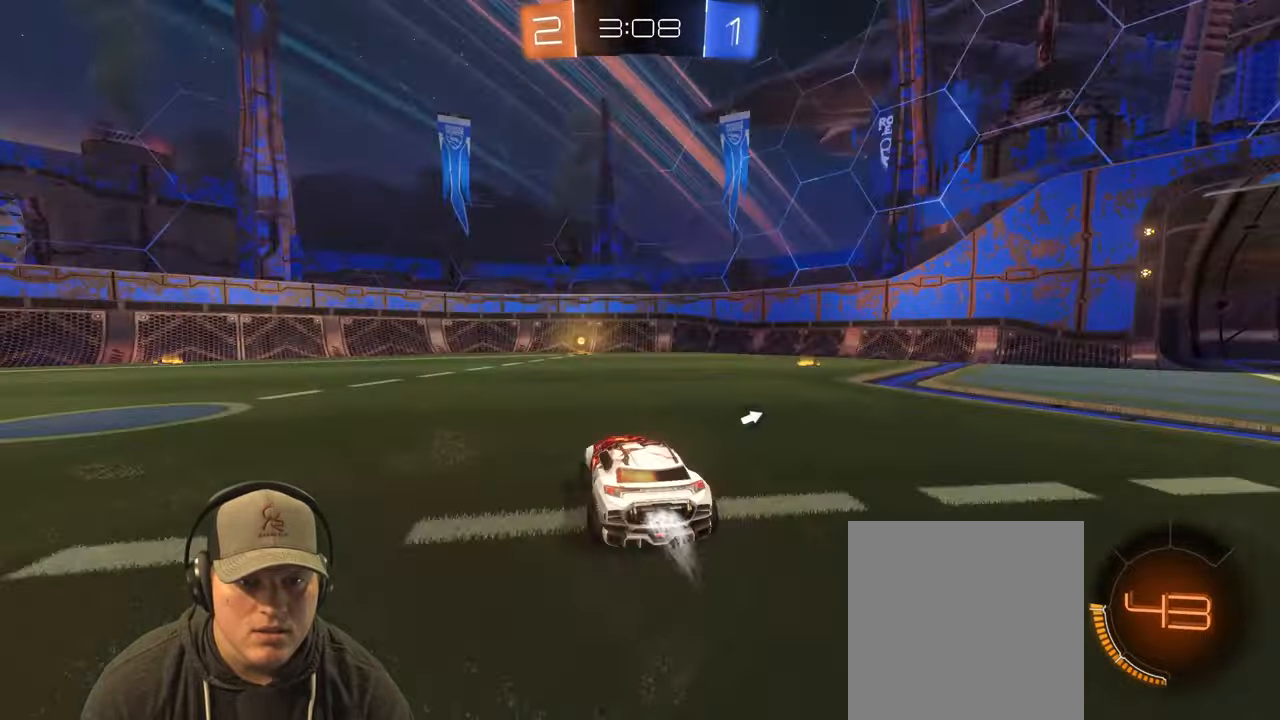
{"buttons": ["TRIANGLE", "R2"], "left_stick": "center", "right_stick": "center", "events": [[50, "left_stick", "center"], [100, "TRIANGLE", "up"], [350, "left_stick", "right"], [450, "TRIANGLE", "down"], [500, "left_stick", "center"]]}
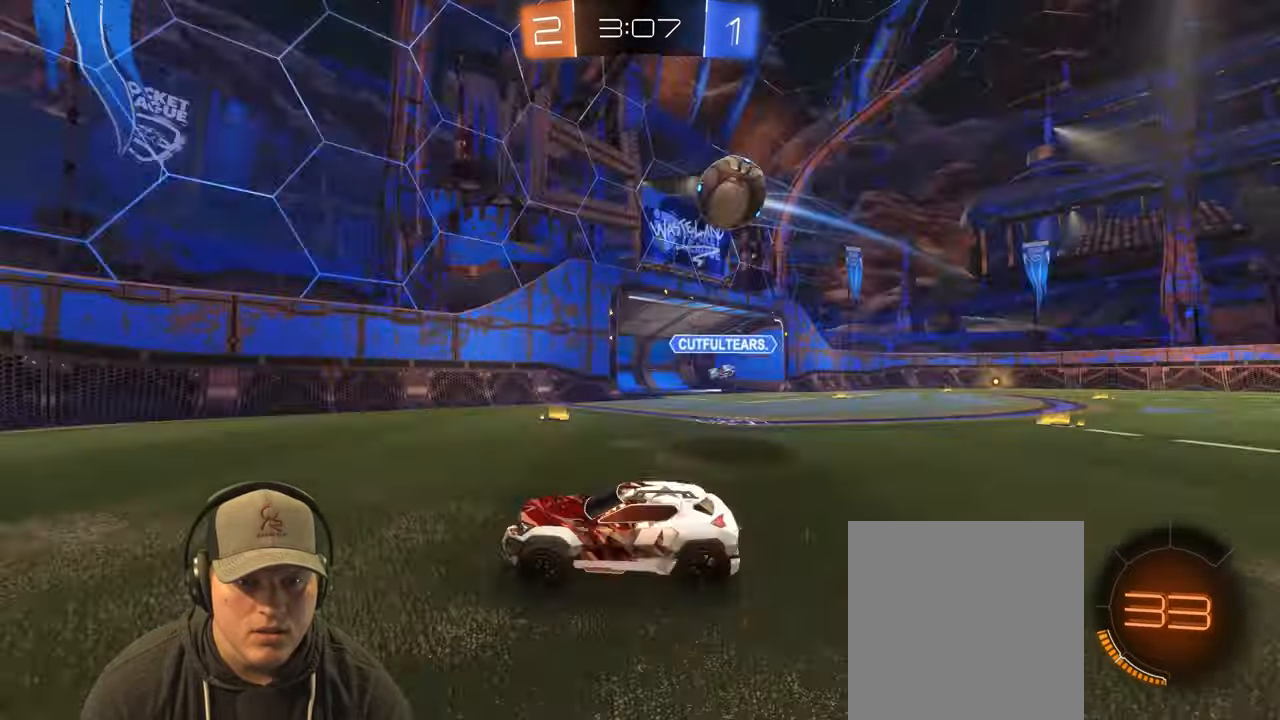
{"buttons": ["L2"], "left_stick": "left", "right_stick": "center", "events": [[67, "TRIANGLE", "up"], [133, "R2", "up"], [267, "left_stick", "left"], [333, "L2", "down"]]}
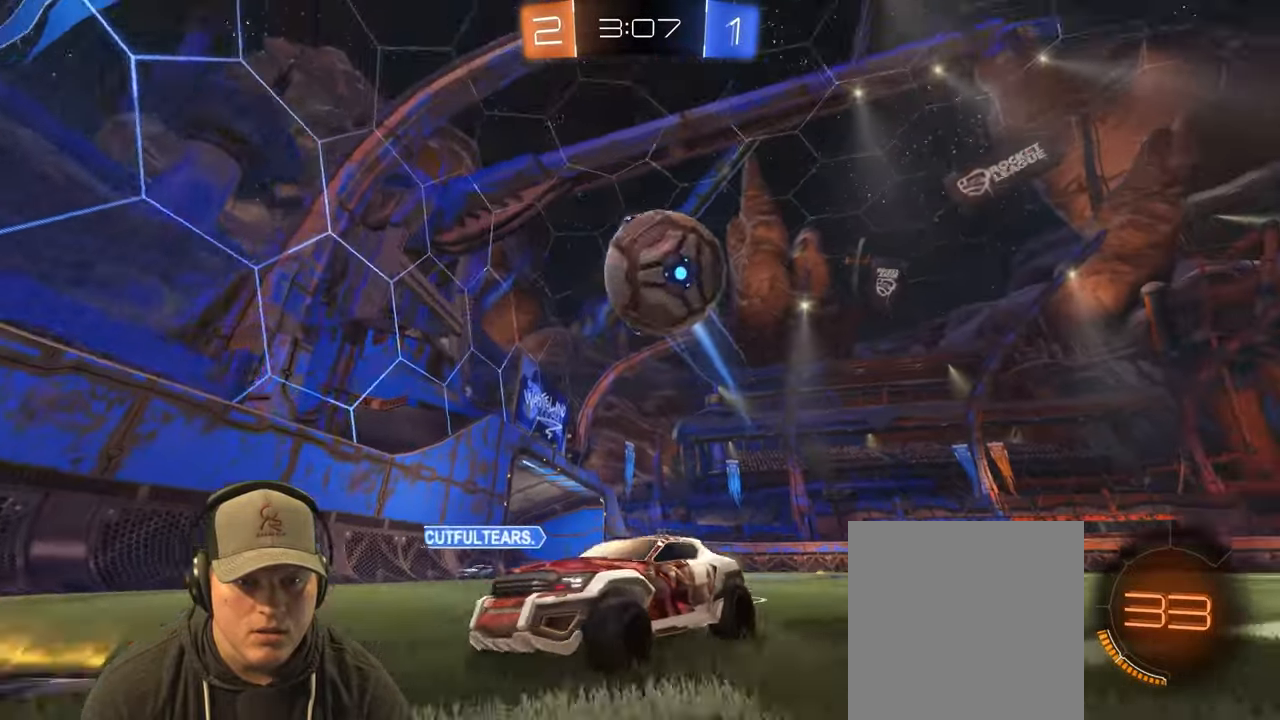
{"buttons": ["L1", "R2"], "left_stick": "left", "right_stick": "center", "events": [[67, "L2", "up"], [67, "R2", "down"], [433, "L1", "down"]]}
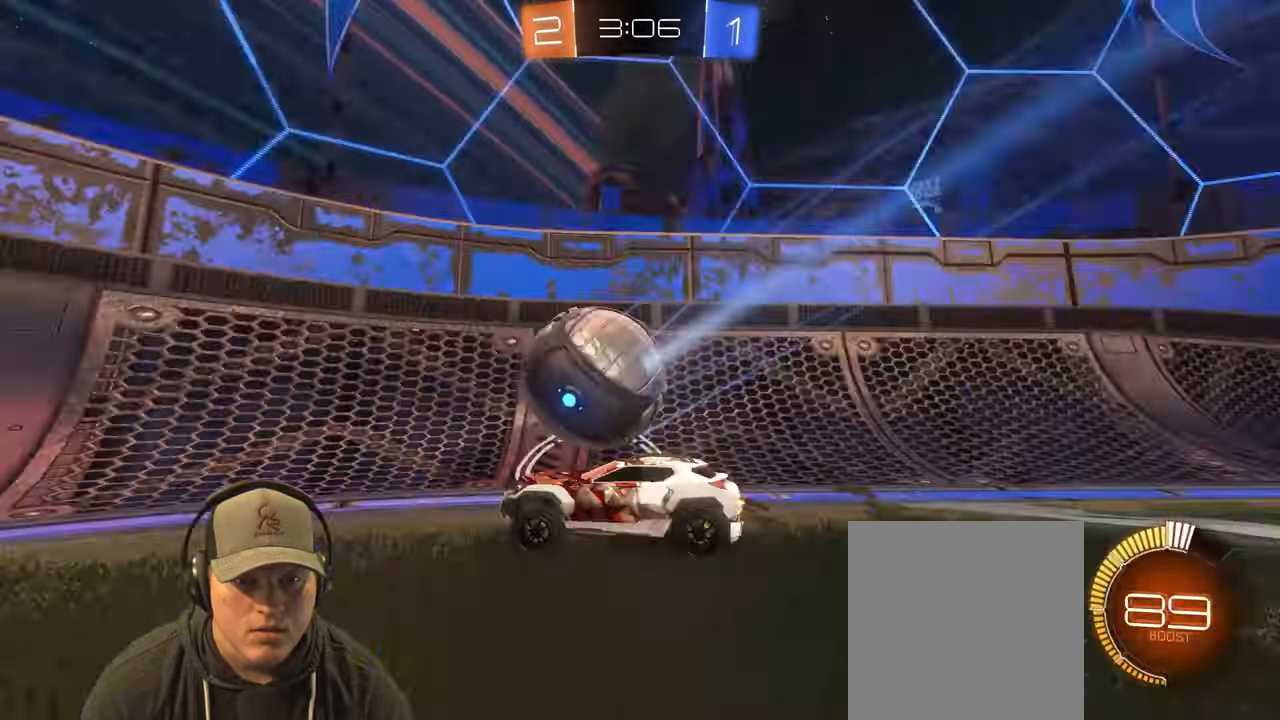
{"buttons": ["R2"], "left_stick": "up-right", "right_stick": "center", "events": [[67, "L1", "up"], [283, "left_stick", "up-right"], [333, "left_stick", "right"], [433, "left_stick", "center"], [500, "left_stick", "up-right"]]}
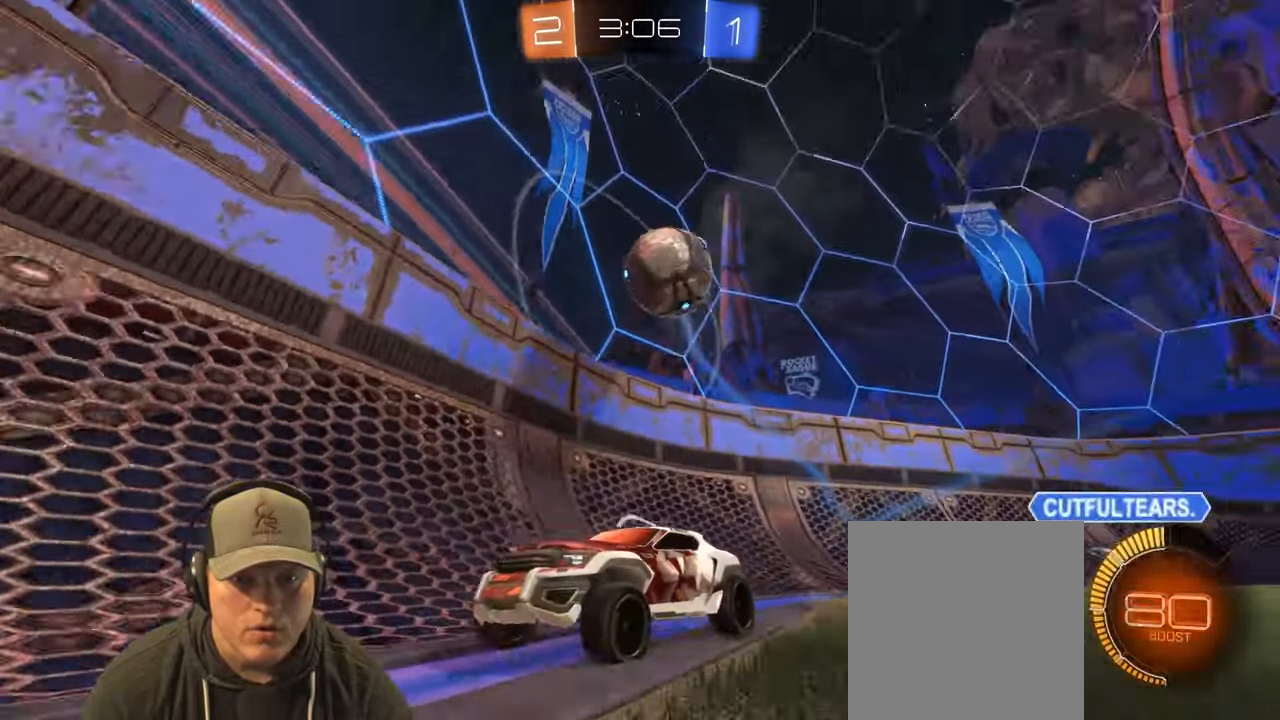
{"buttons": ["R2"], "left_stick": "up-right", "right_stick": "center", "events": [[17, "left_stick", "right"], [183, "L1", "down"], [317, "L1", "up"], [417, "left_stick", "up-right"]]}
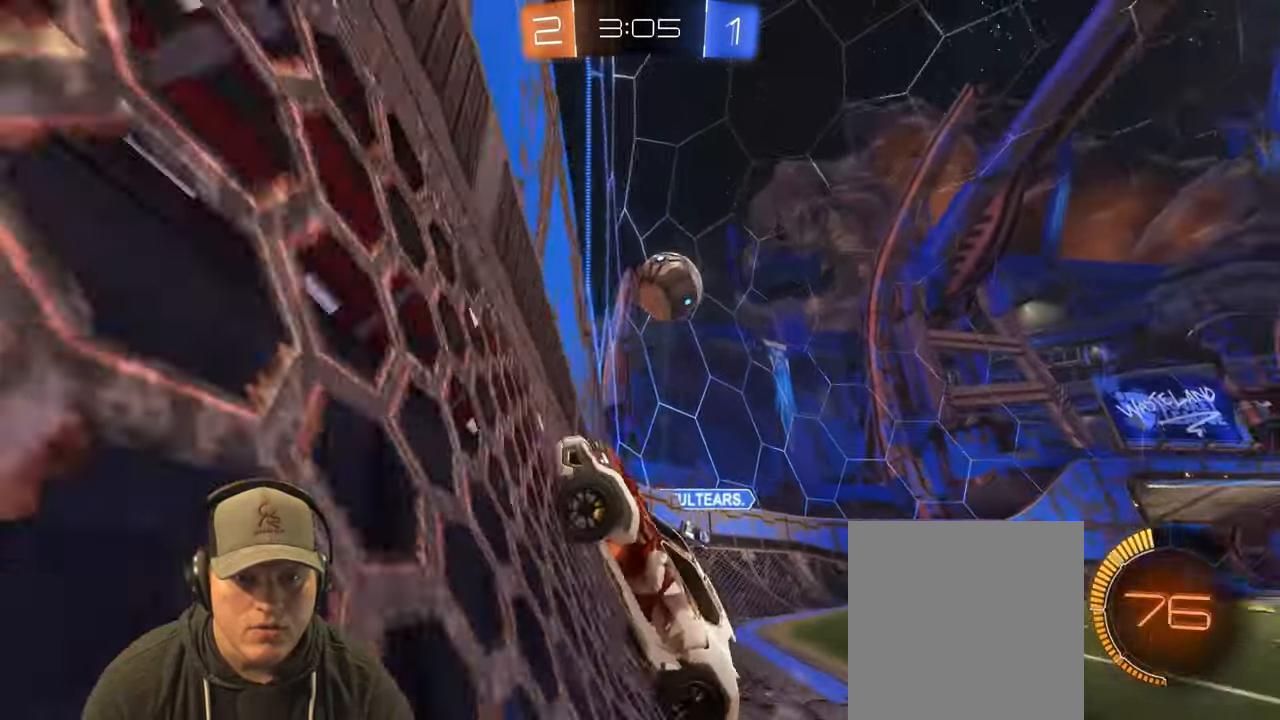
{"buttons": ["CROSS", "R2"], "left_stick": "up-right", "right_stick": "center", "events": [[433, "CROSS", "down"]]}
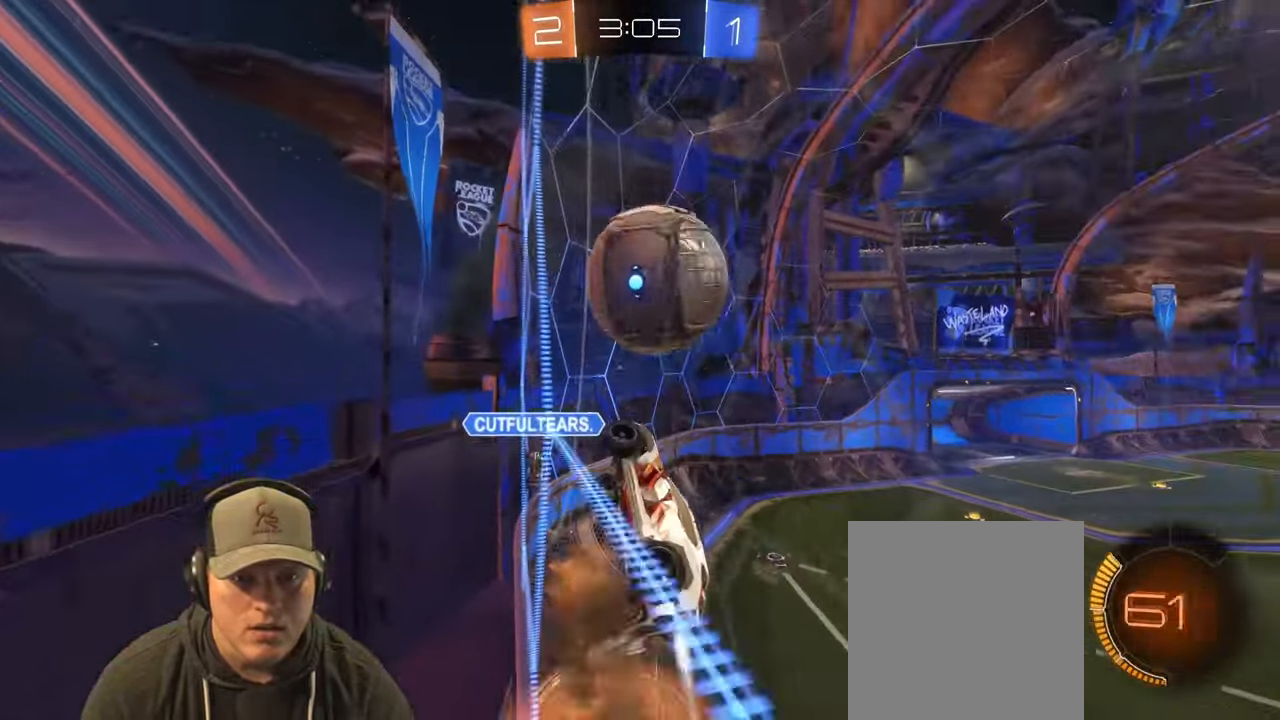
{"buttons": [], "left_stick": "down-right", "right_stick": "center", "events": [[50, "CROSS", "up"], [50, "R2", "up"], [117, "CROSS", "down"], [183, "CROSS", "up"], [333, "left_stick", "right"], [483, "left_stick", "down-right"]]}
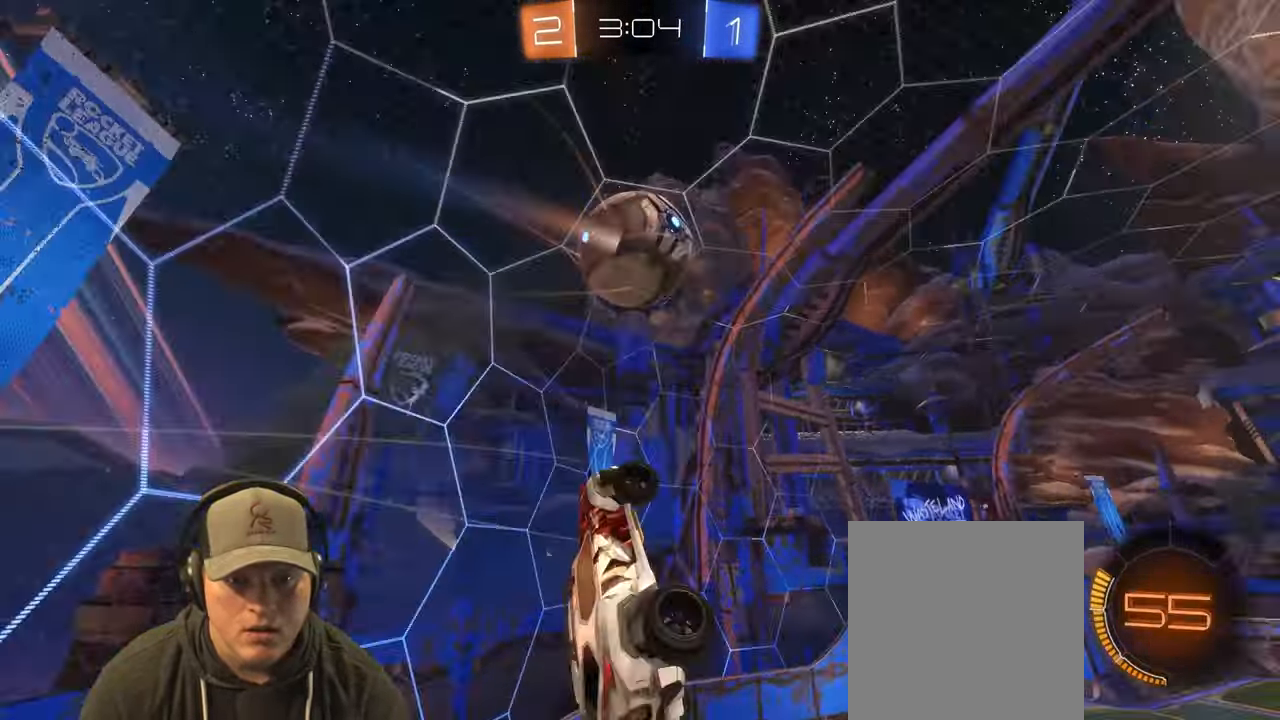
{"buttons": [], "left_stick": "down", "right_stick": "center", "events": [[83, "left_stick", "down"]]}
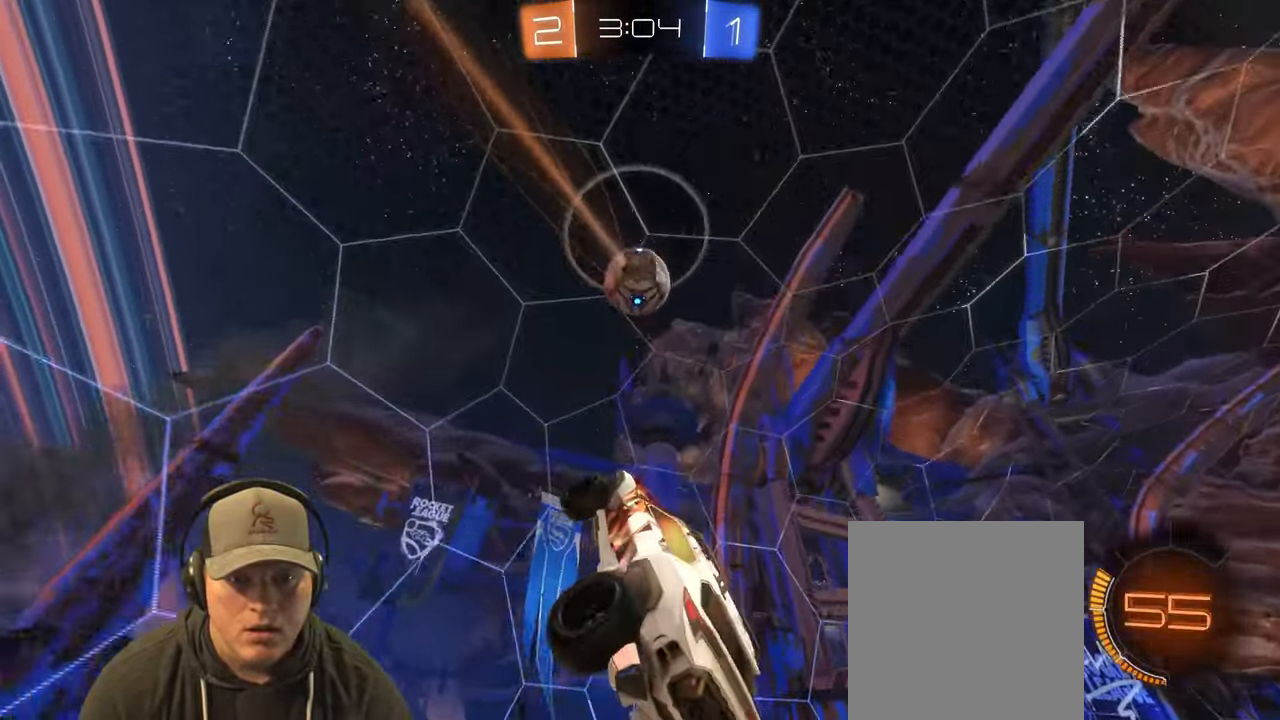
{"buttons": ["L1"], "left_stick": "down", "right_stick": "center", "events": [[367, "L1", "down"]]}
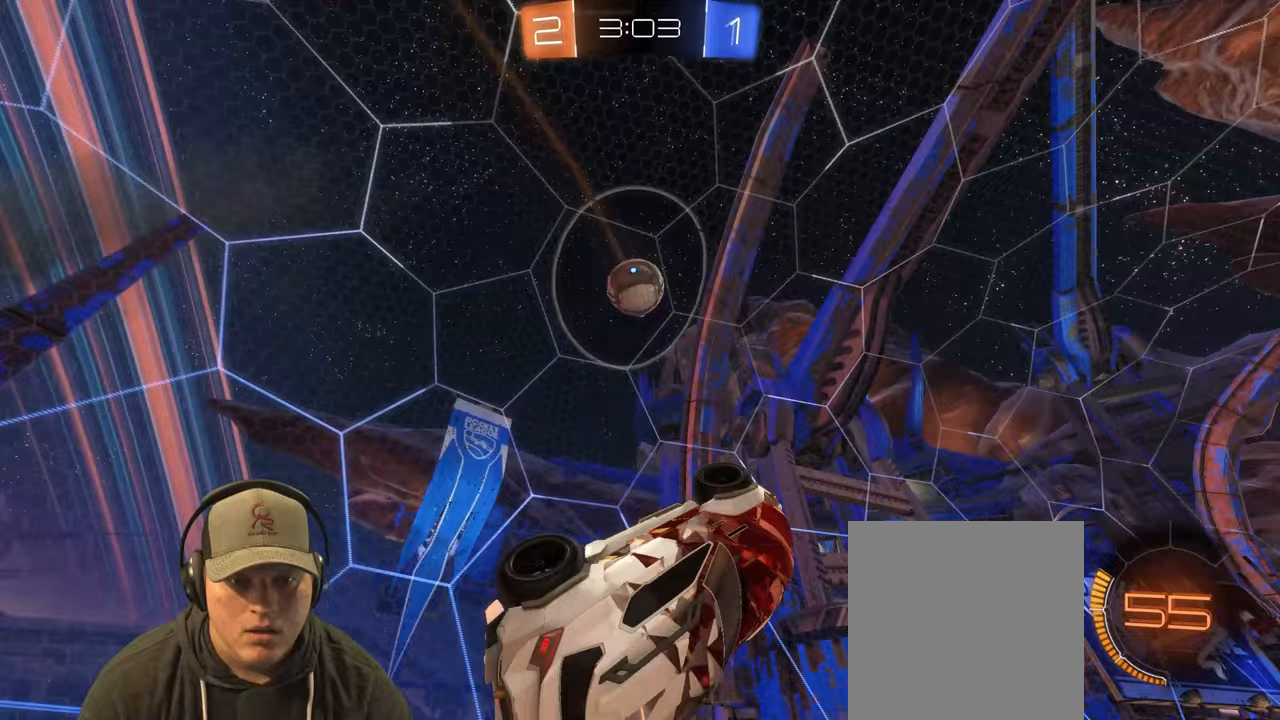
{"buttons": [], "left_stick": "up", "right_stick": "center", "events": [[33, "left_stick", "left"], [133, "left_stick", "up-left"], [267, "L1", "up"], [483, "left_stick", "up"]]}
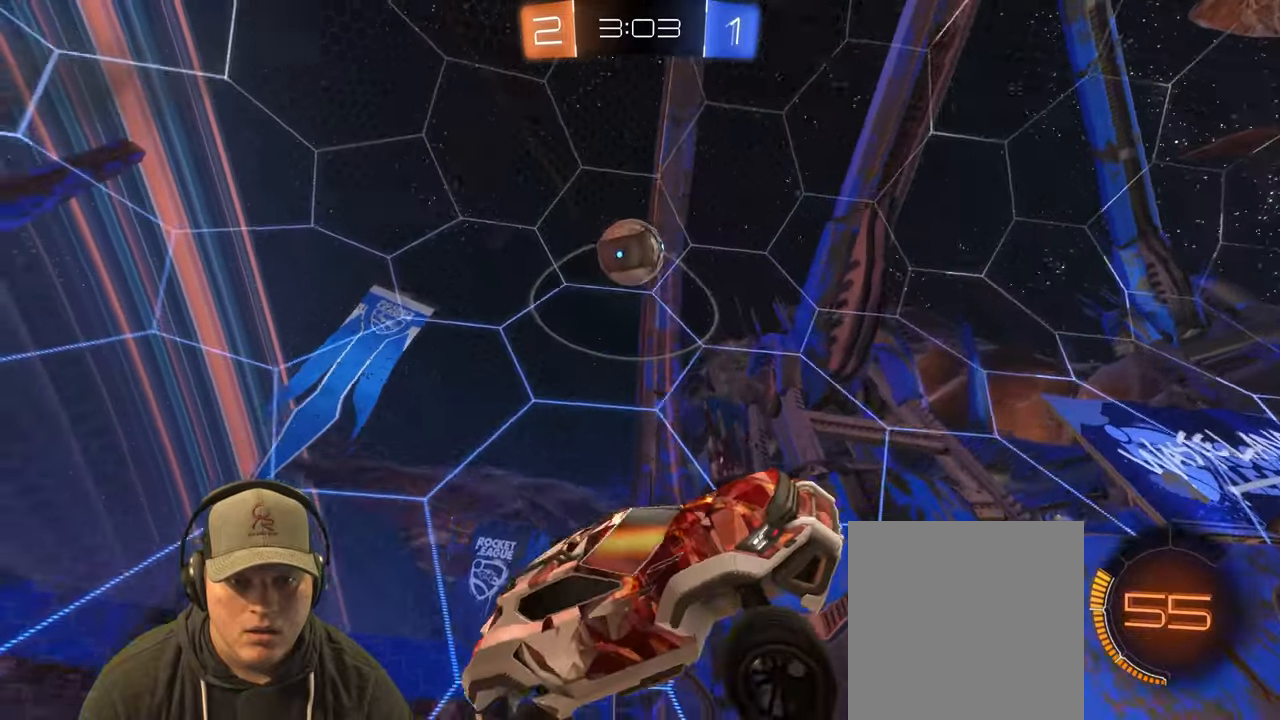
{"buttons": ["R2"], "left_stick": "up-right", "right_stick": "center", "events": [[100, "left_stick", "up-right"], [350, "R2", "down"]]}